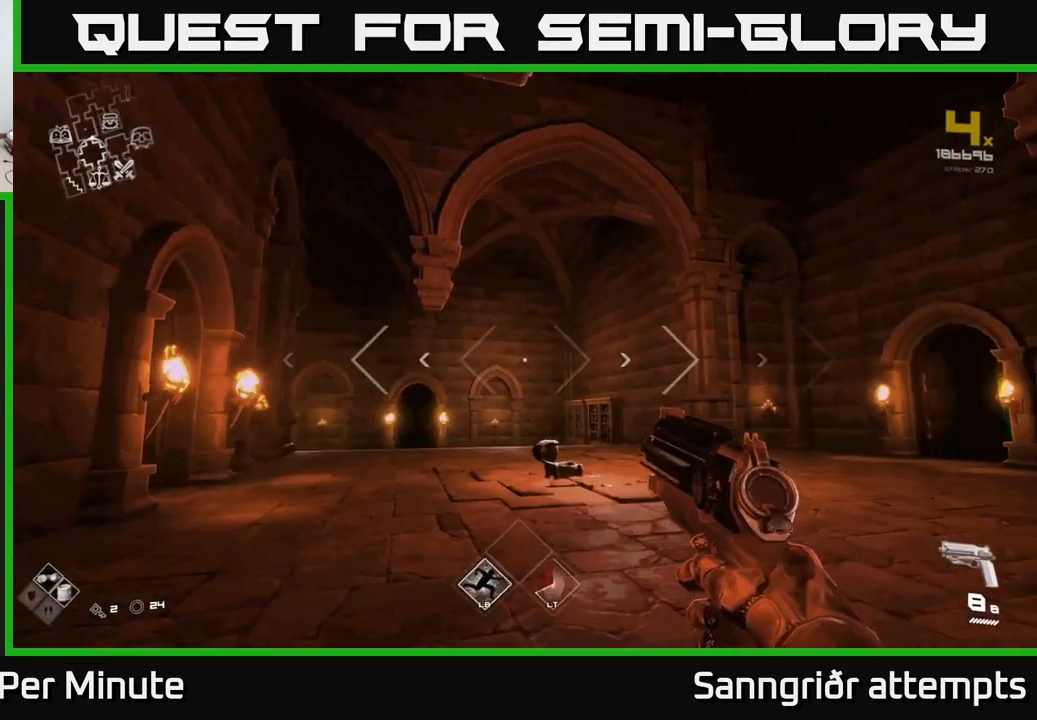
Gameplay with a controller (Xbox layout); each line is a JSON object with the inputs held at the frame after it. "events" lists button and stick changes between this image and that frame as [ms after this image, input, new state], when the widget could be followed in between.
{"buttons": [], "left_stick": "up-left", "right_stick": "center", "events": [[134, "left_stick", "up"], [217, "right_stick", "center"], [434, "left_stick", "left"], [500, "left_stick", "up-left"]]}
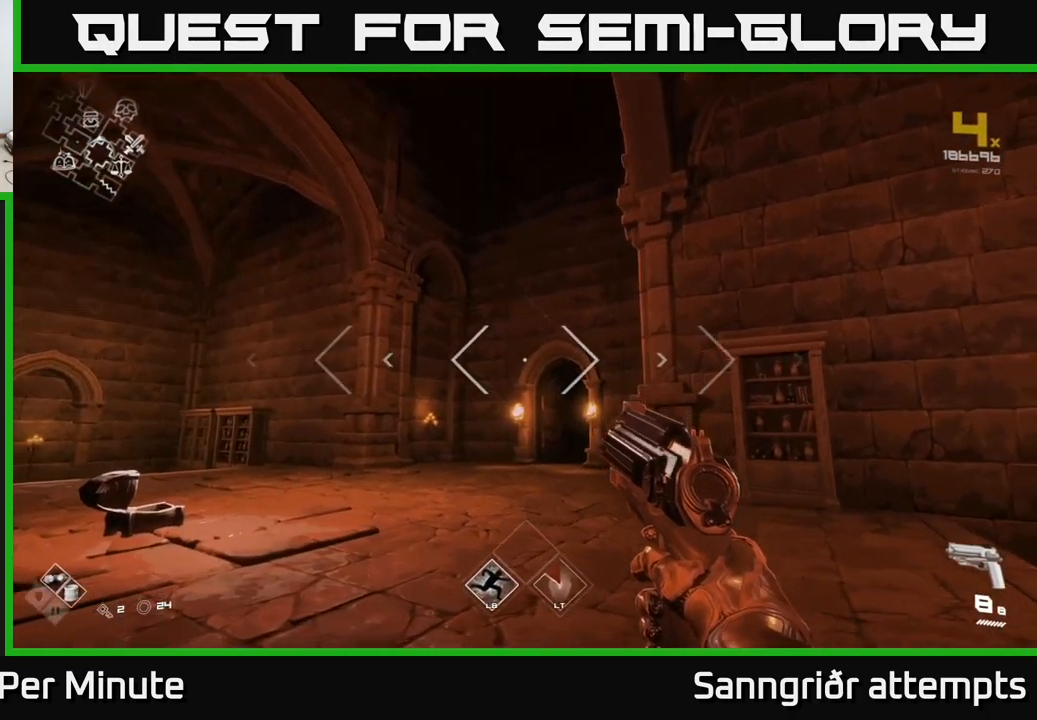
{"buttons": [], "left_stick": "up-left", "right_stick": "center", "events": [[17, "right_stick", "down-right"], [167, "right_stick", "center"]]}
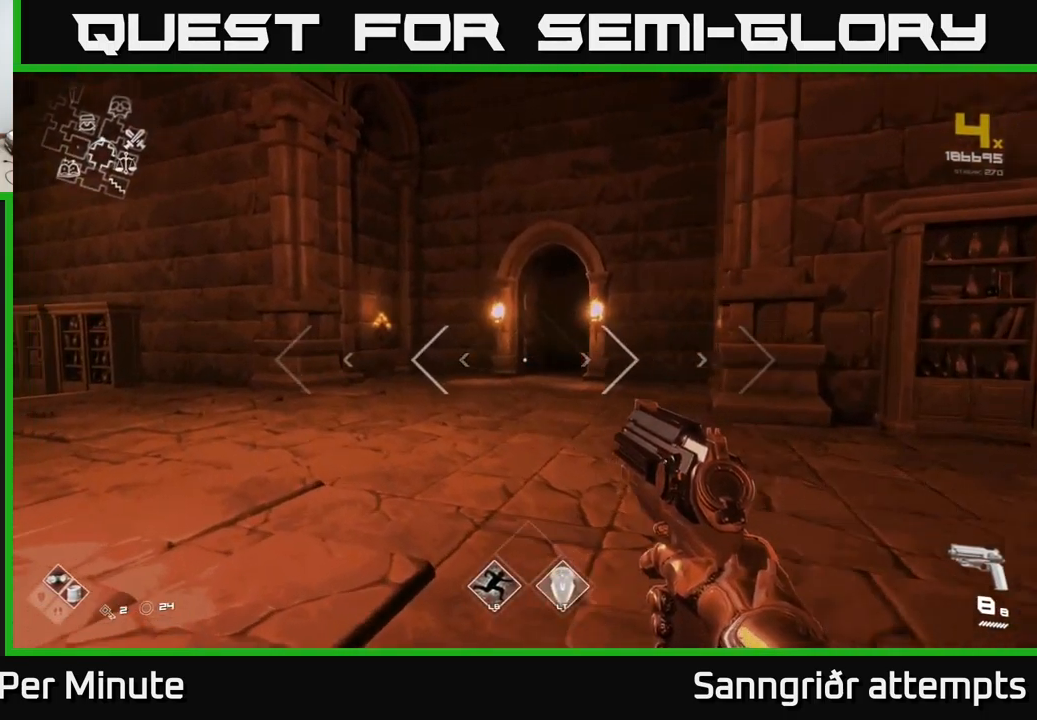
{"buttons": ["L1"], "left_stick": "up", "right_stick": "right", "events": [[84, "left_stick", "up"], [234, "L1", "down"], [451, "right_stick", "right"]]}
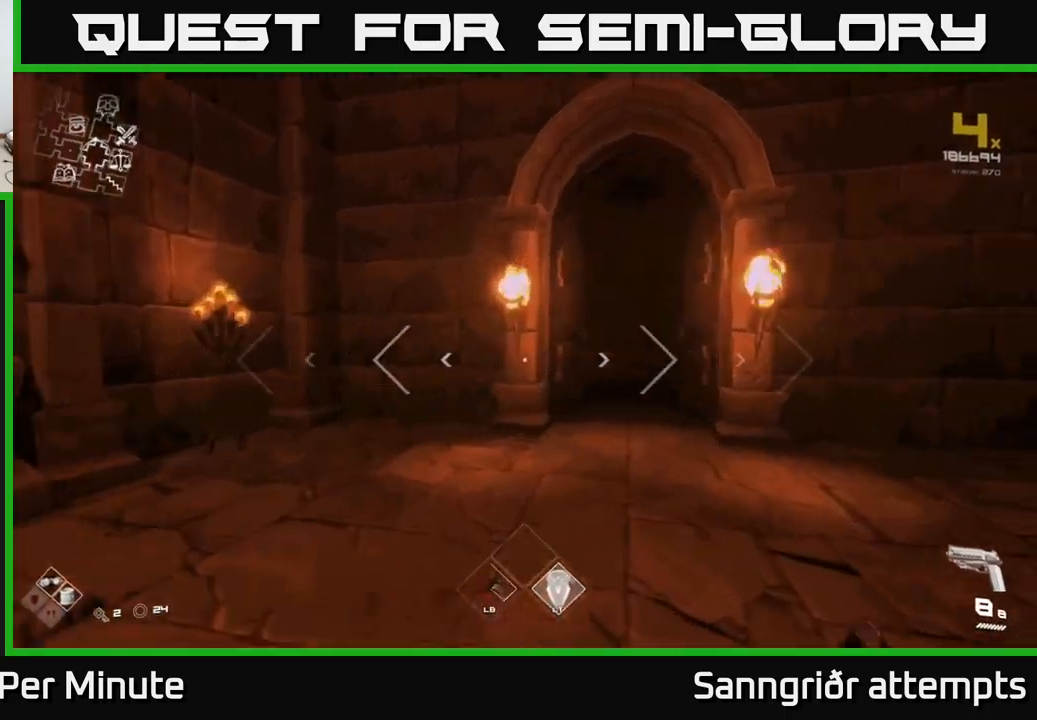
{"buttons": ["L1"], "left_stick": "up", "right_stick": "center", "events": [[100, "right_stick", "center"]]}
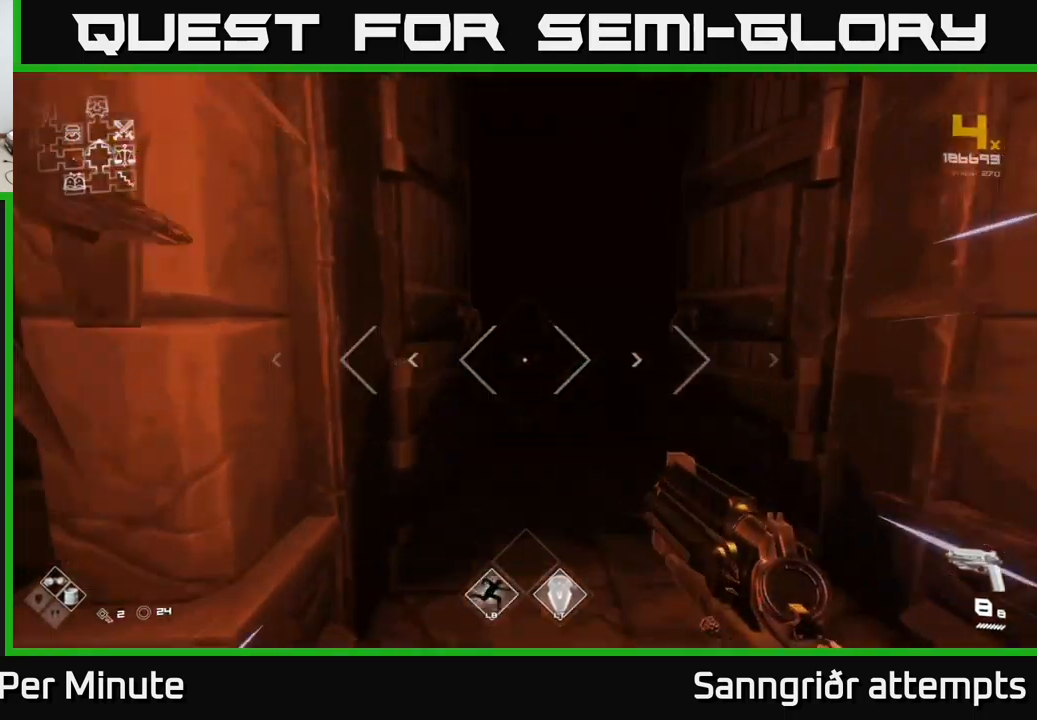
{"buttons": ["L1"], "left_stick": "up", "right_stick": "center", "events": []}
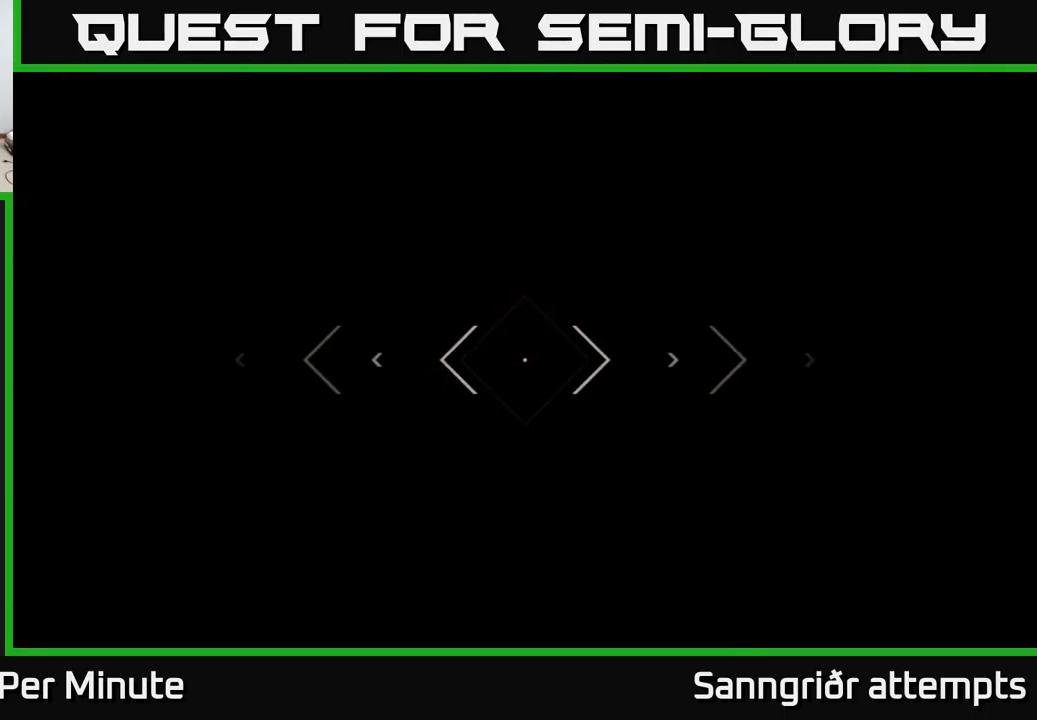
{"buttons": ["L1"], "left_stick": "up", "right_stick": "center", "events": []}
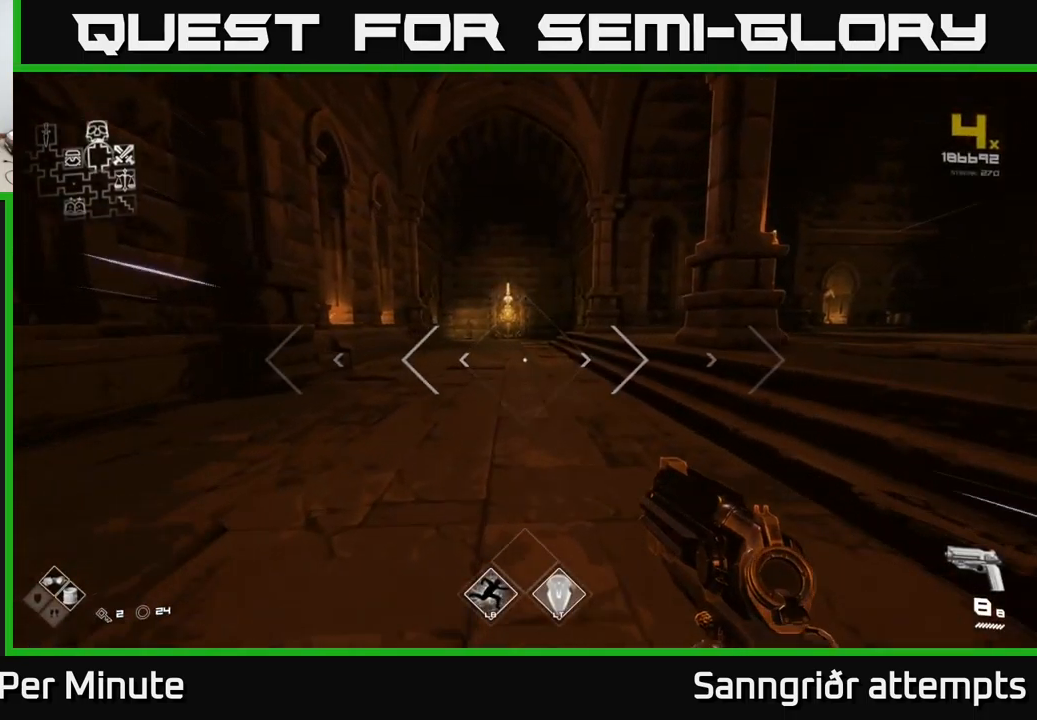
{"buttons": ["L1"], "left_stick": "up", "right_stick": "center", "events": [[116, "right_stick", "up-left"], [166, "right_stick", "center"]]}
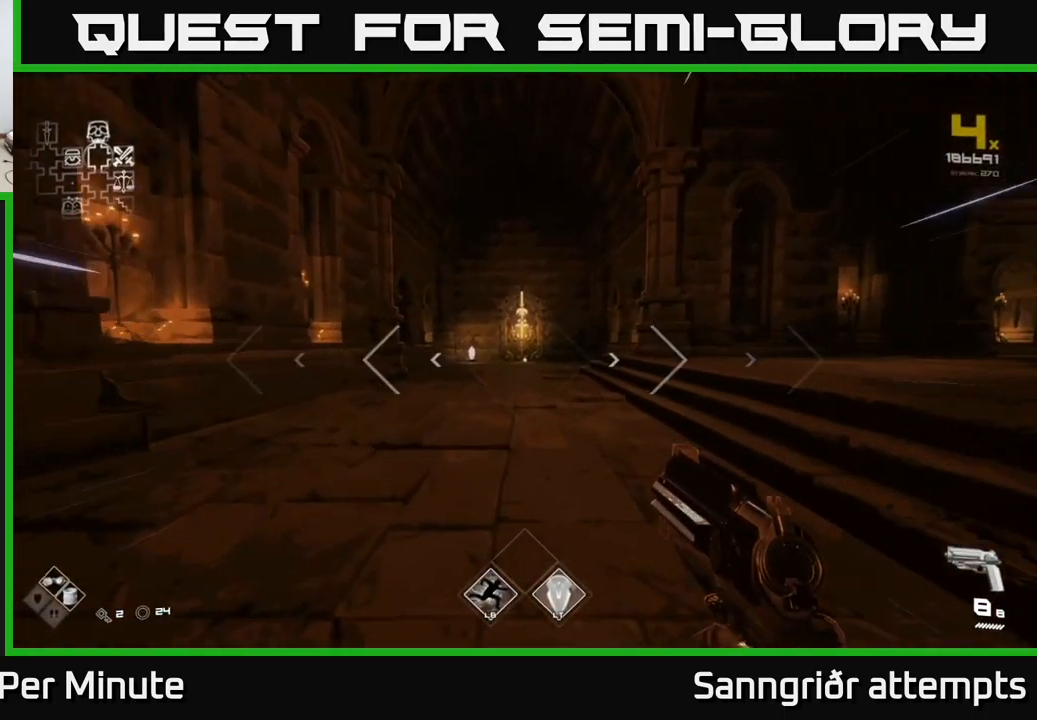
{"buttons": ["L1"], "left_stick": "up", "right_stick": "center", "events": []}
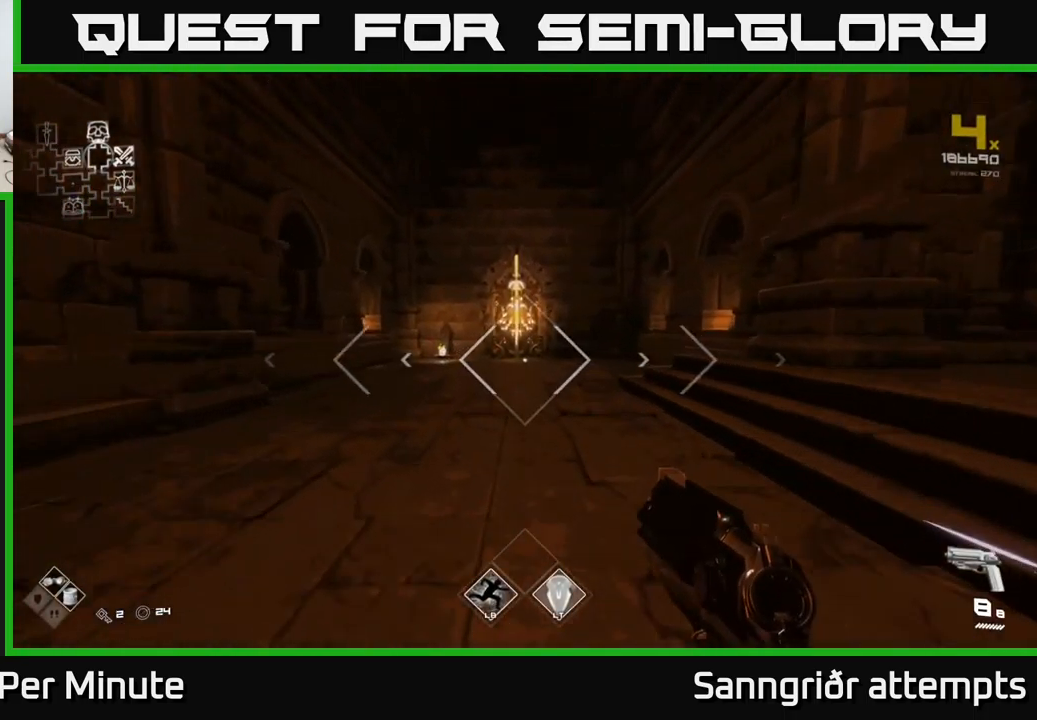
{"buttons": ["L1"], "left_stick": "up", "right_stick": "center", "events": []}
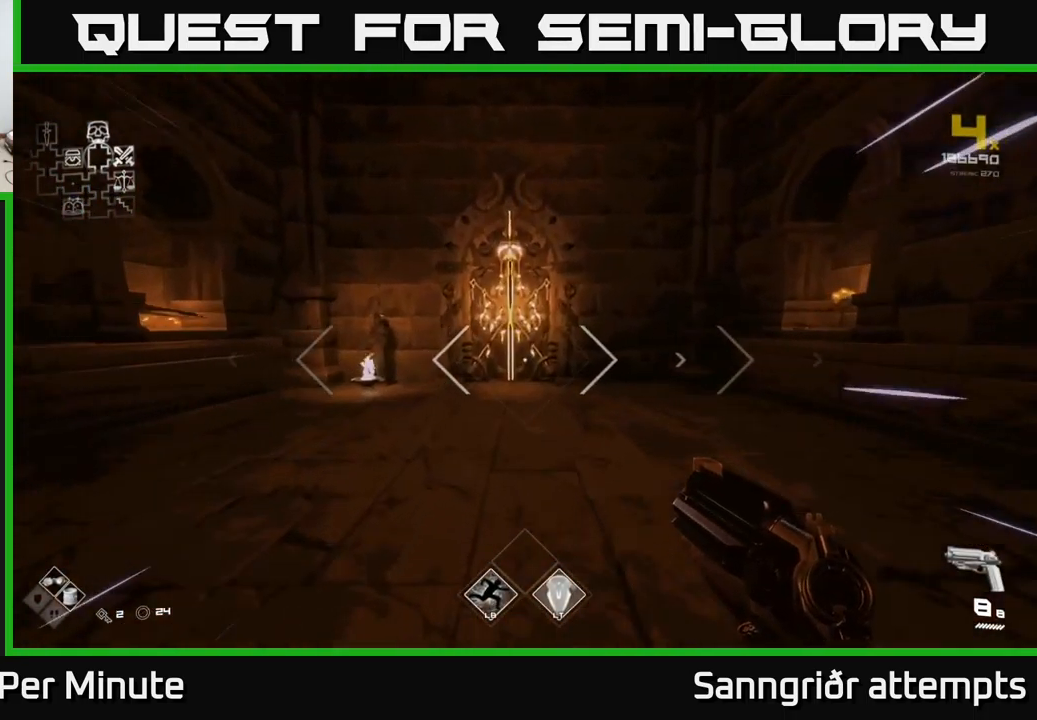
{"buttons": ["L1"], "left_stick": "up", "right_stick": "center", "events": []}
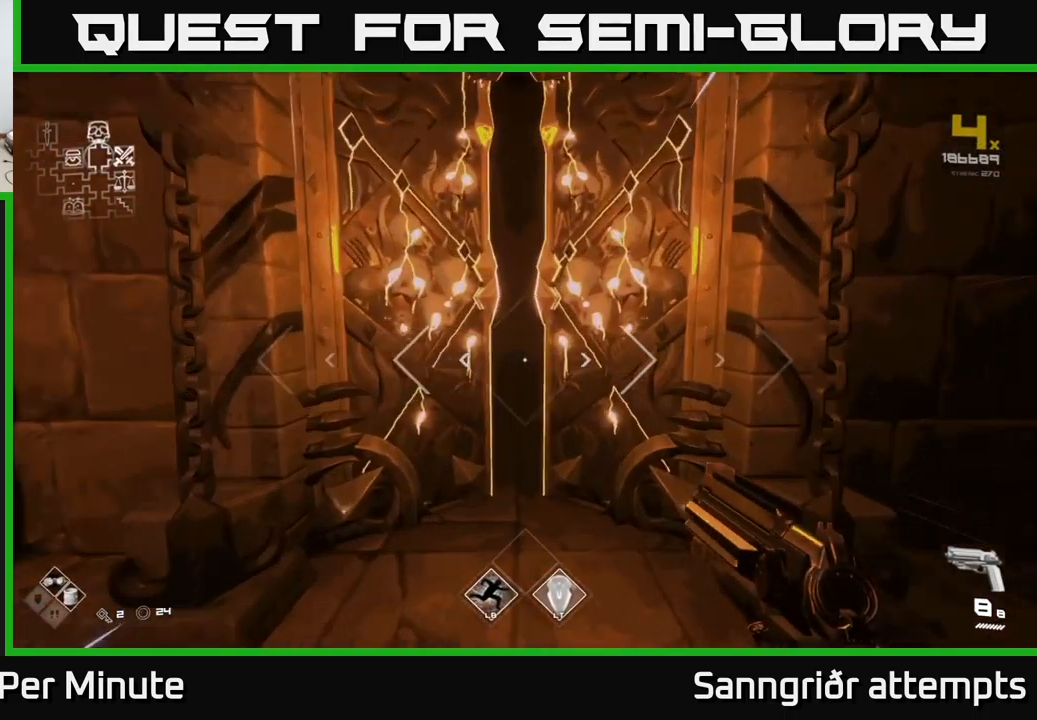
{"buttons": ["L1"], "left_stick": "up", "right_stick": "center", "events": []}
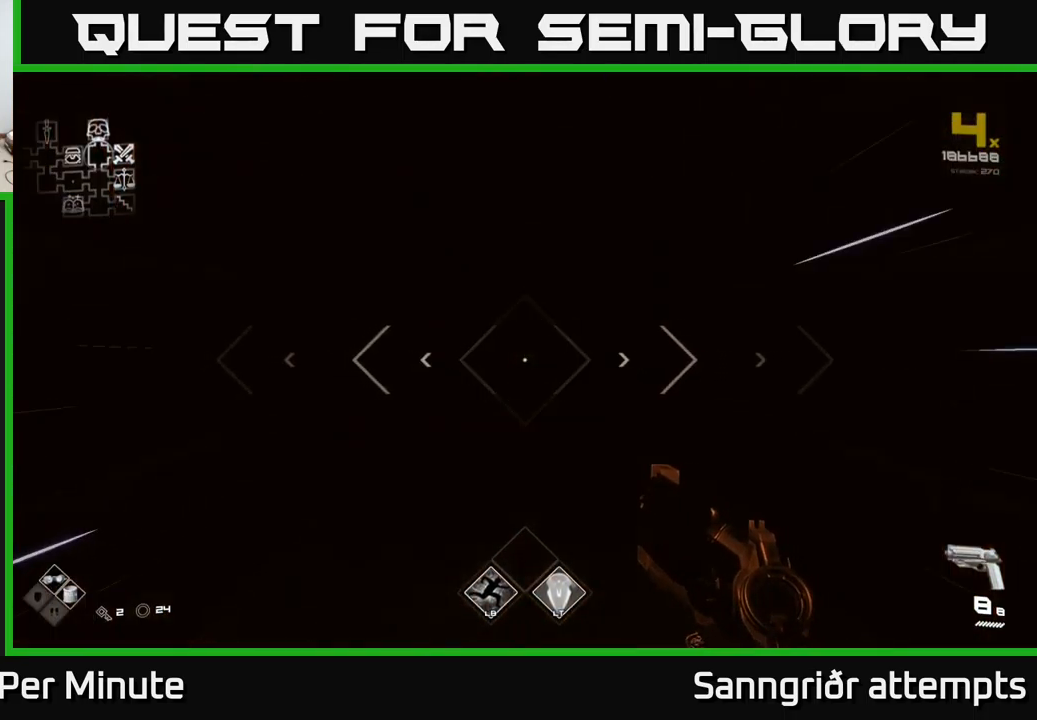
{"buttons": ["L1"], "left_stick": "up", "right_stick": "center", "events": []}
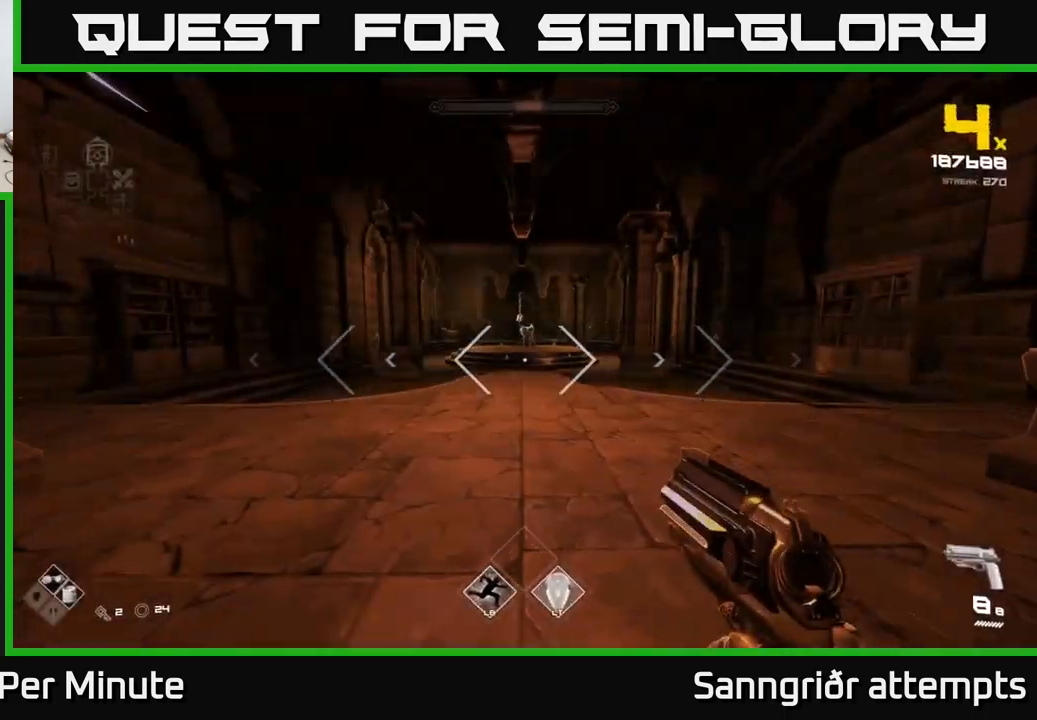
{"buttons": ["L1"], "left_stick": "up", "right_stick": "center", "events": []}
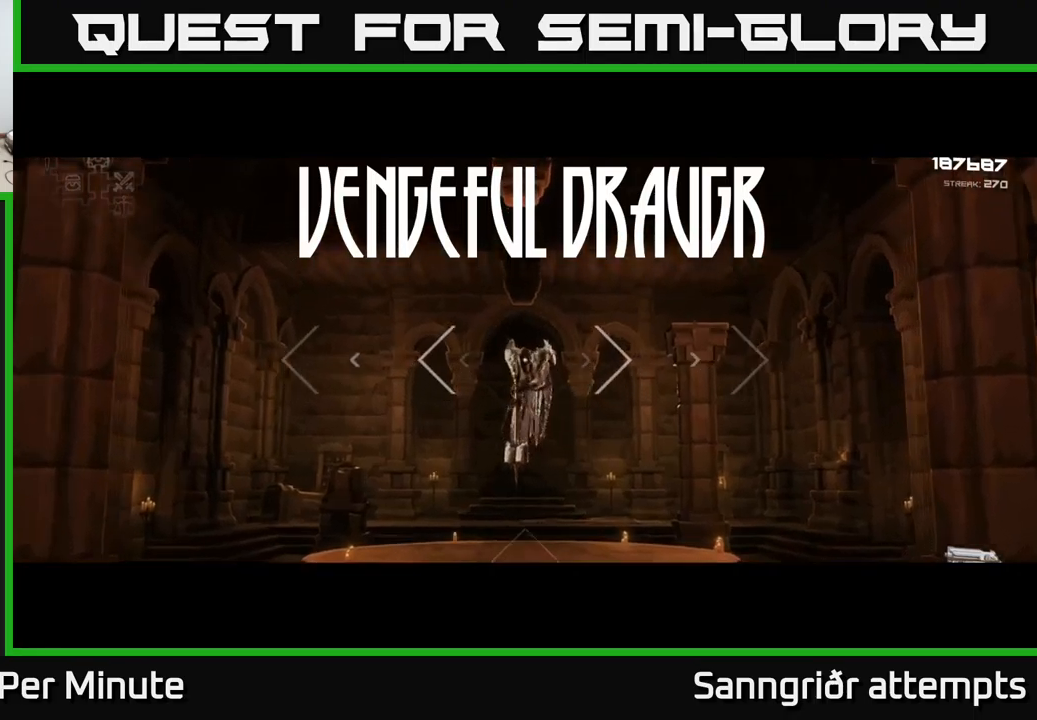
{"buttons": [], "left_stick": "up", "right_stick": "center", "events": [[467, "L1", "up"]]}
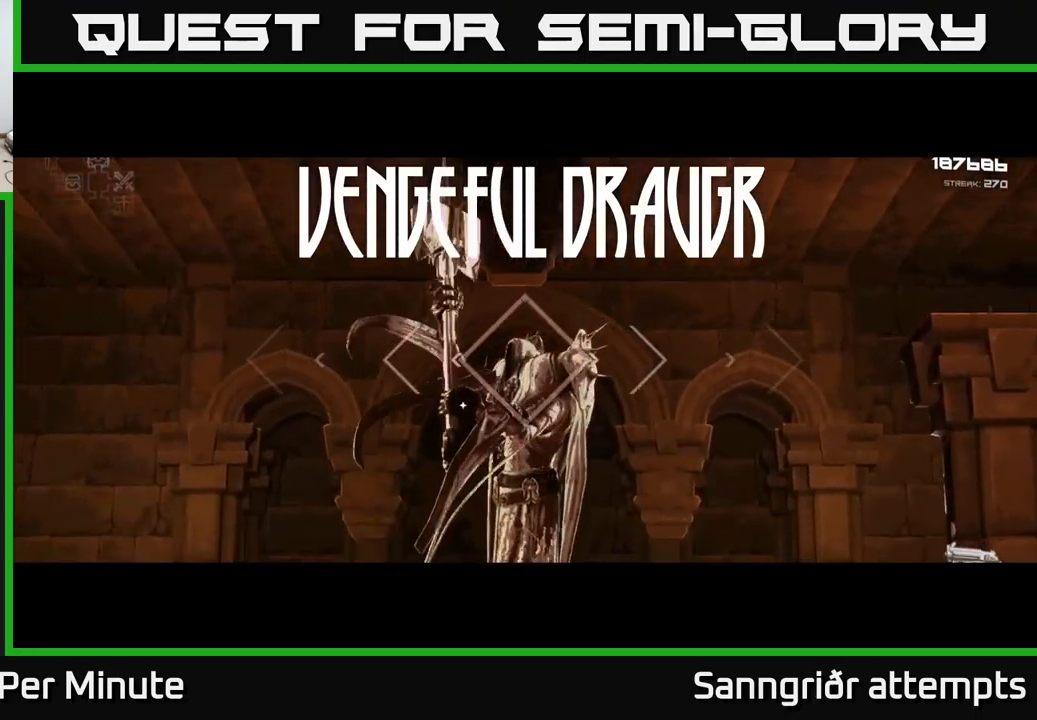
{"buttons": [], "left_stick": "down", "right_stick": "center", "events": [[67, "R2", "down"], [200, "R2", "up"], [300, "left_stick", "center"], [333, "R2", "down"], [483, "R2", "up"], [500, "left_stick", "down"]]}
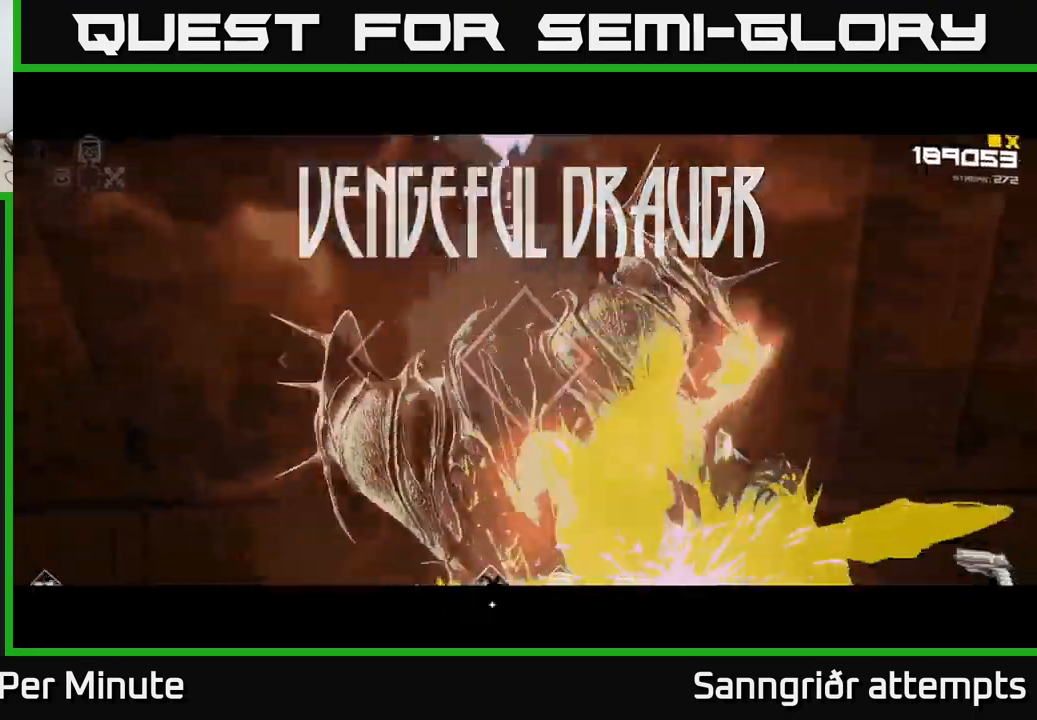
{"buttons": ["R2"], "left_stick": "down-left", "right_stick": "right", "events": [[167, "R2", "down"], [200, "left_stick", "center"], [317, "R2", "up"], [317, "left_stick", "down-left"], [450, "right_stick", "right"], [483, "R2", "down"]]}
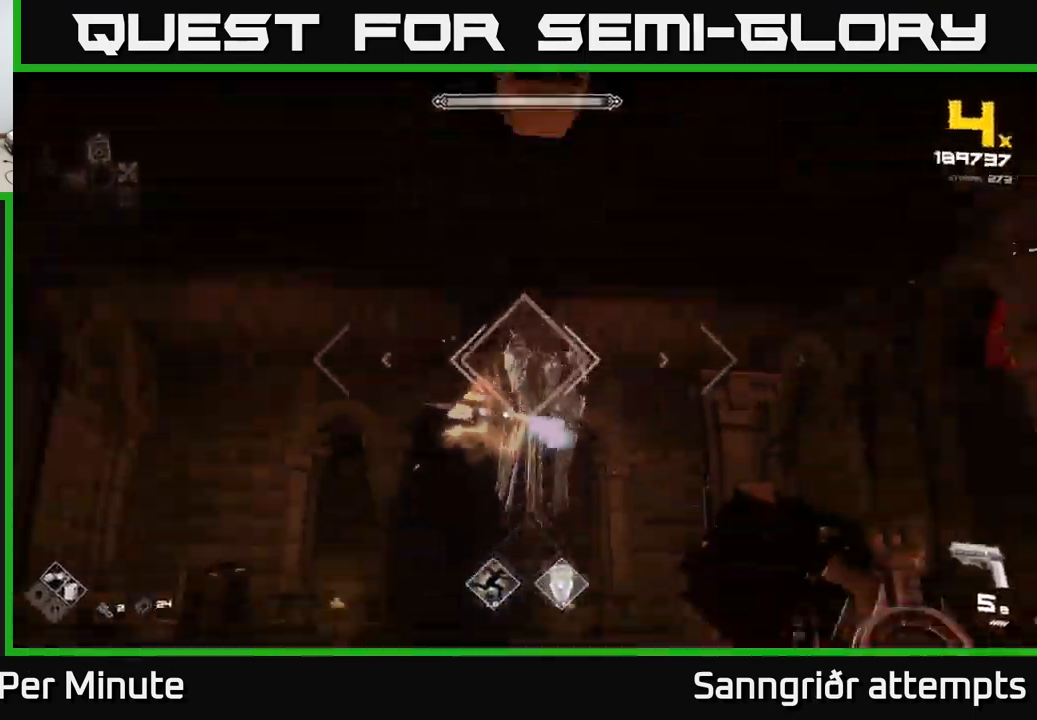
{"buttons": [], "left_stick": "up-left", "right_stick": "center", "events": [[100, "R2", "up"], [100, "left_stick", "center"], [100, "right_stick", "center"], [217, "left_stick", "up-left"], [350, "R2", "down"], [450, "R2", "up"]]}
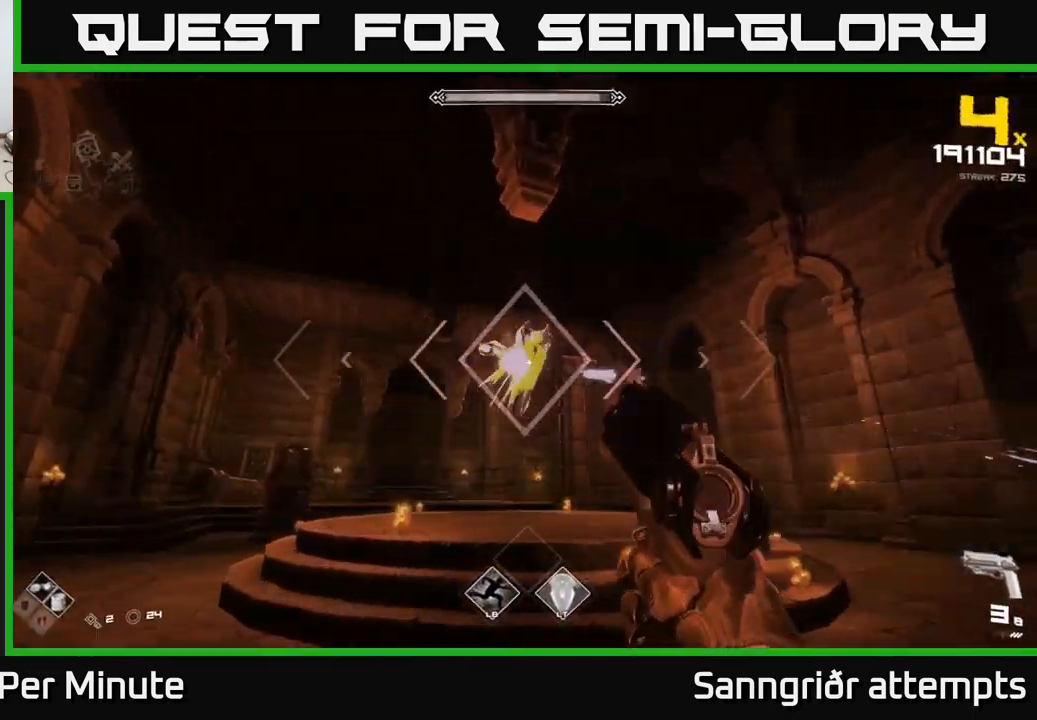
{"buttons": [], "left_stick": "left", "right_stick": "center", "events": [[133, "right_stick", "right"], [233, "R2", "down"], [233, "left_stick", "left"], [233, "right_stick", "up-right"], [333, "R2", "up"], [350, "right_stick", "center"]]}
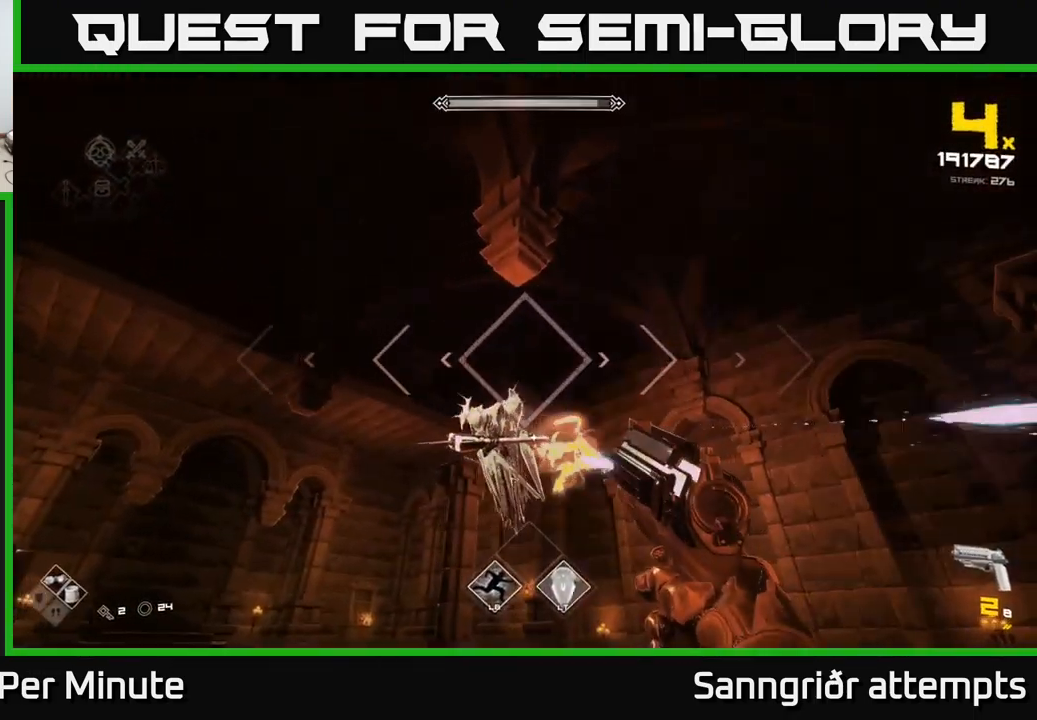
{"buttons": ["R2"], "left_stick": "left", "right_stick": "center", "events": [[100, "R2", "down"], [100, "right_stick", "down-right"], [200, "R2", "up"], [233, "right_stick", "center"], [467, "R2", "down"]]}
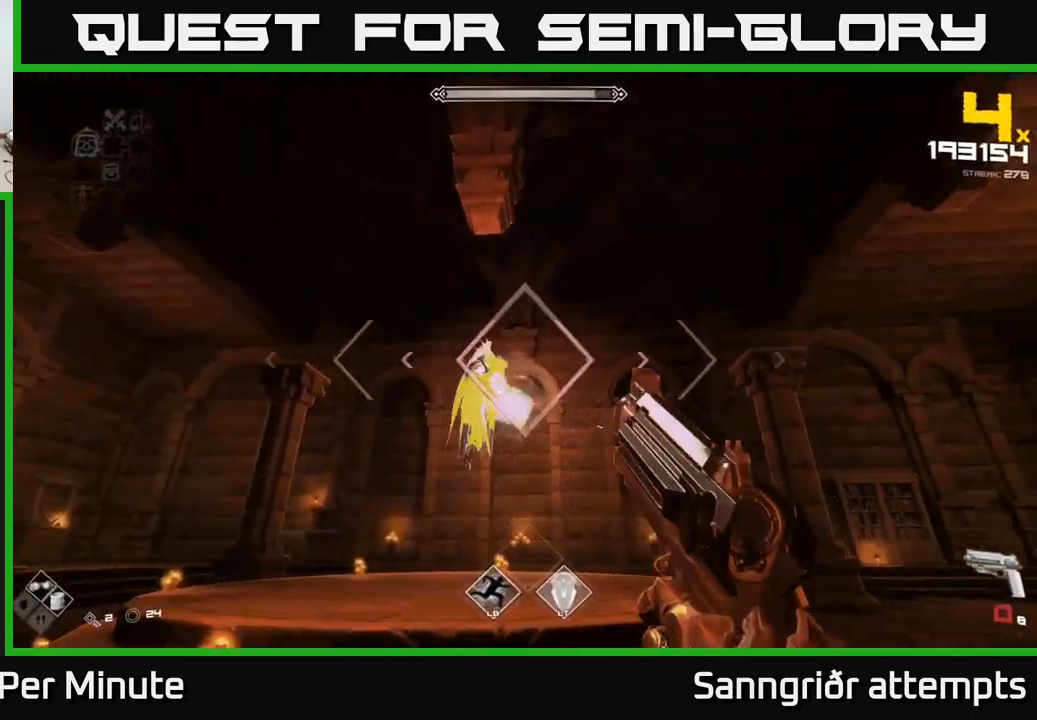
{"buttons": [], "left_stick": "left", "right_stick": "center", "events": [[50, "R2", "up"], [267, "R2", "down"], [367, "R2", "up"]]}
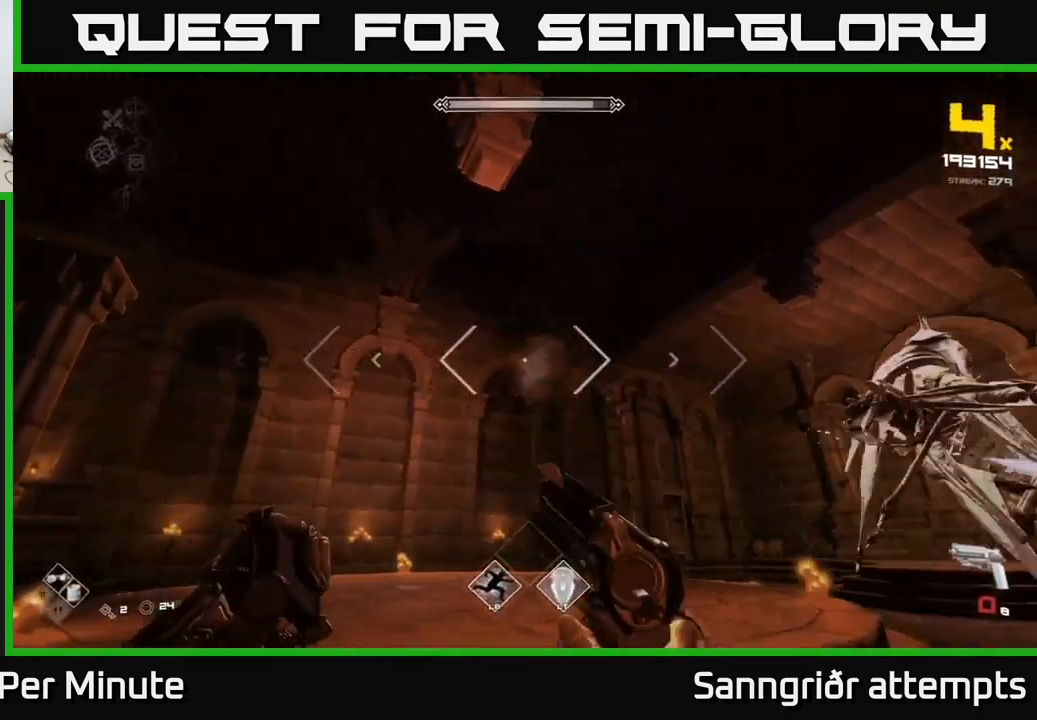
{"buttons": ["R2"], "left_stick": "left", "right_stick": "center", "events": [[33, "right_stick", "right"], [83, "R2", "down"], [200, "left_stick", "down-left"], [267, "R2", "up"], [400, "left_stick", "left"], [433, "R2", "down"], [500, "right_stick", "center"]]}
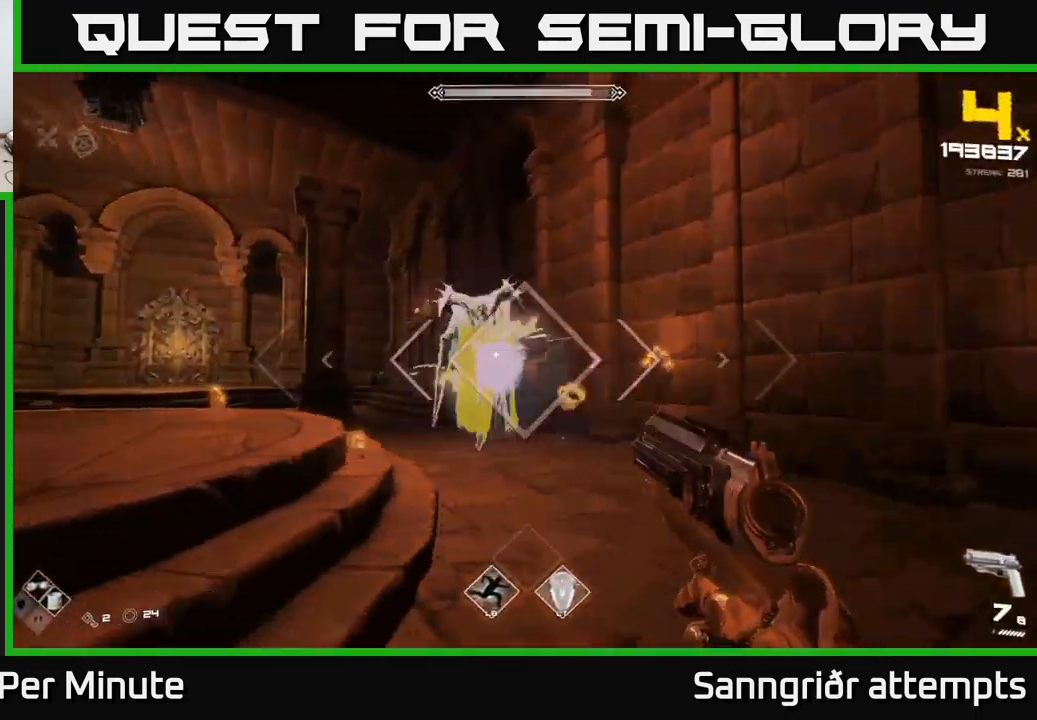
{"buttons": [], "left_stick": "down-left", "right_stick": "right", "events": [[17, "R2", "up"], [200, "left_stick", "center"], [200, "right_stick", "up-right"], [250, "R2", "down"], [250, "right_stick", "right"], [283, "left_stick", "left"], [367, "R2", "up"], [417, "left_stick", "down-left"]]}
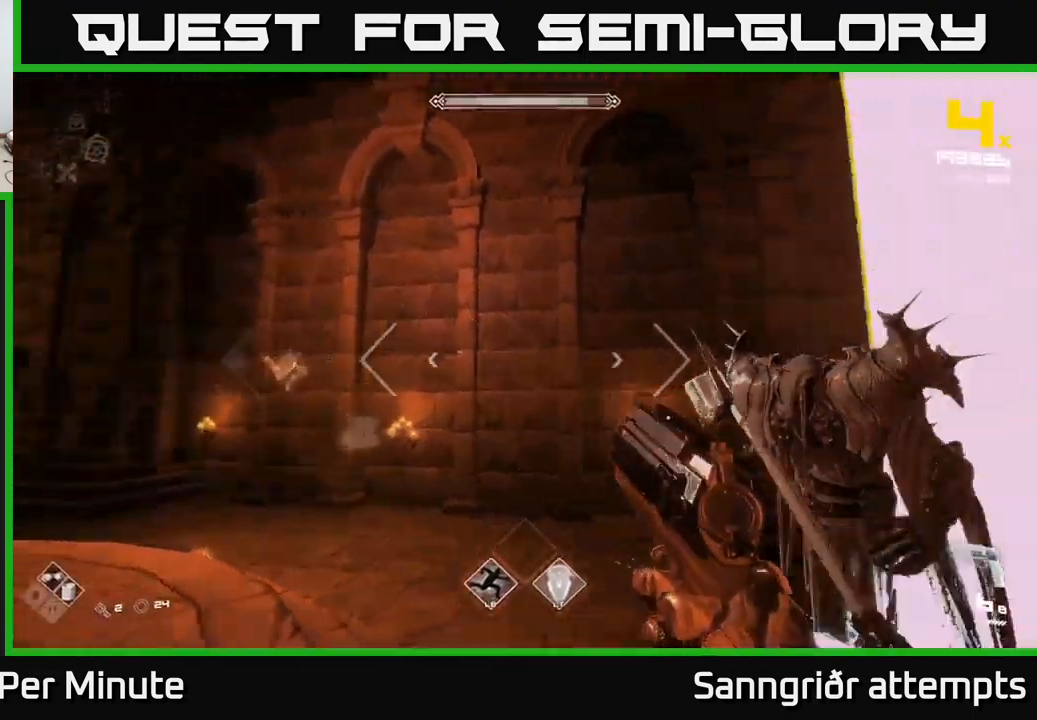
{"buttons": ["R2"], "left_stick": "down-left", "right_stick": "center", "events": [[183, "R2", "down"], [267, "R2", "up"], [267, "right_stick", "center"], [483, "R2", "down"]]}
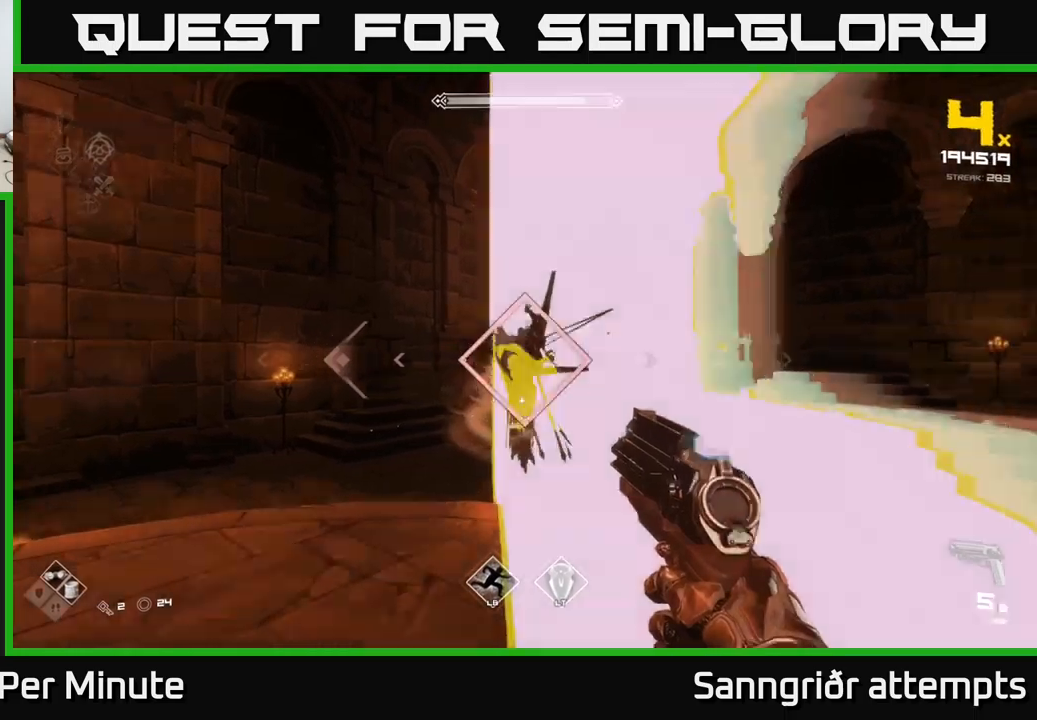
{"buttons": [], "left_stick": "left", "right_stick": "center", "events": [[50, "R2", "up"], [250, "right_stick", "right"], [300, "left_stick", "left"], [334, "R2", "down"], [417, "R2", "up"], [434, "right_stick", "center"]]}
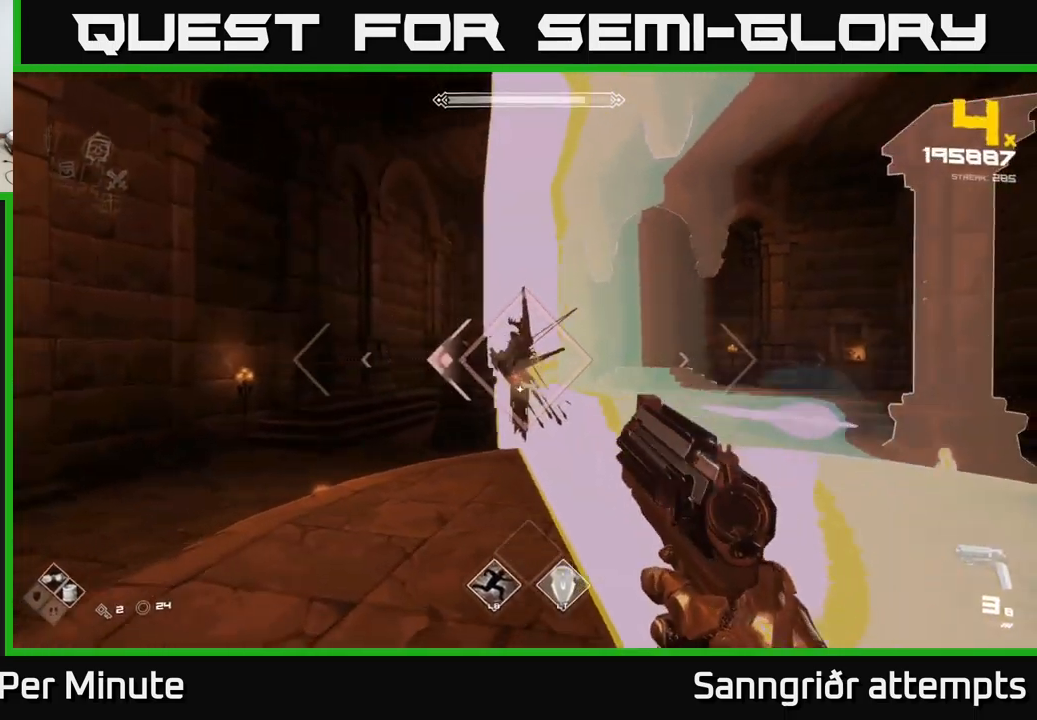
{"buttons": [], "left_stick": "left", "right_stick": "center", "events": [[200, "R2", "down"], [267, "R2", "up"]]}
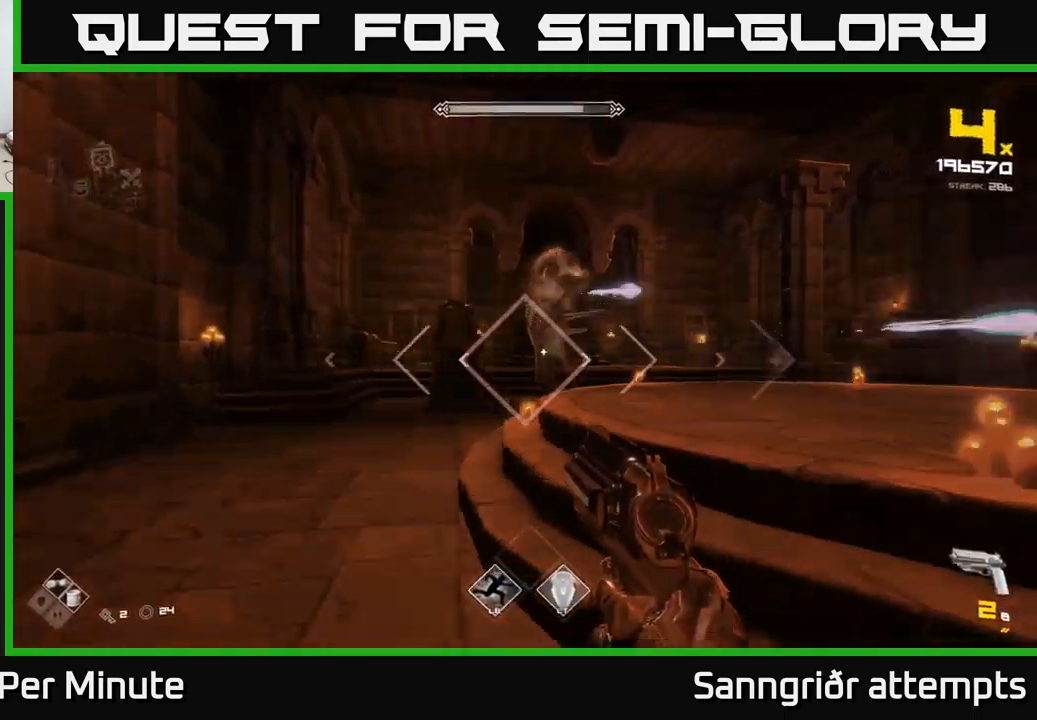
{"buttons": [], "left_stick": "right", "right_stick": "center", "events": [[17, "left_stick", "up-left"], [34, "R1", "down"], [134, "R1", "up"], [334, "R1", "down"], [367, "left_stick", "up-right"], [417, "left_stick", "right"], [434, "R1", "up"]]}
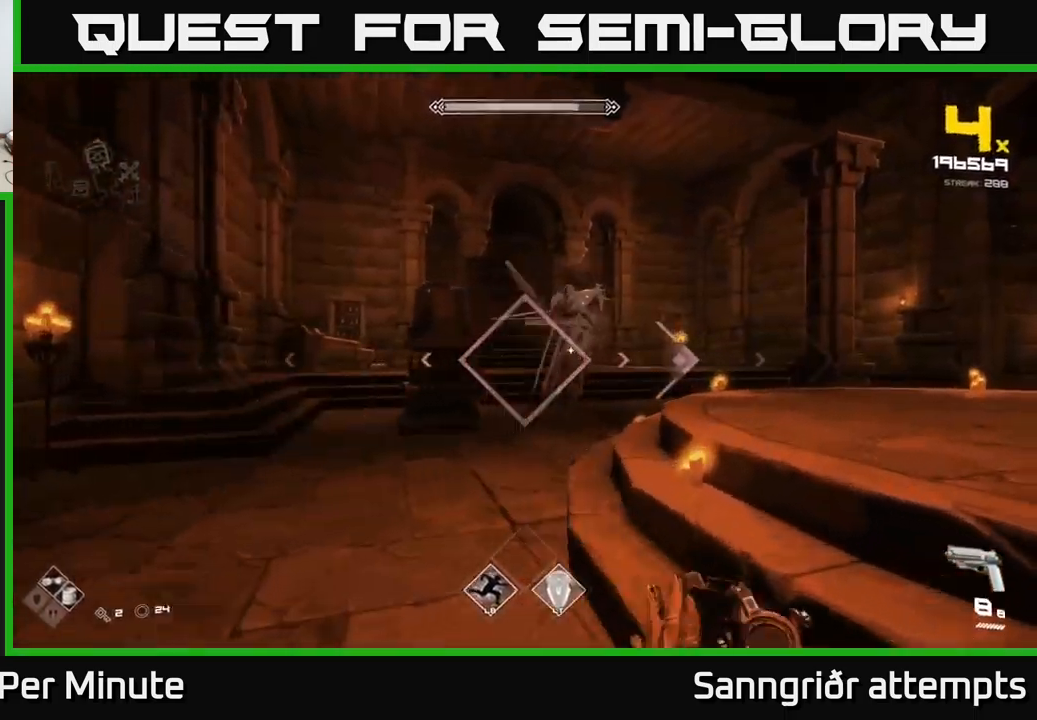
{"buttons": [], "left_stick": "right", "right_stick": "left", "events": [[184, "right_stick", "left"], [200, "R2", "down"], [267, "R2", "up"], [284, "right_stick", "center"], [450, "right_stick", "left"]]}
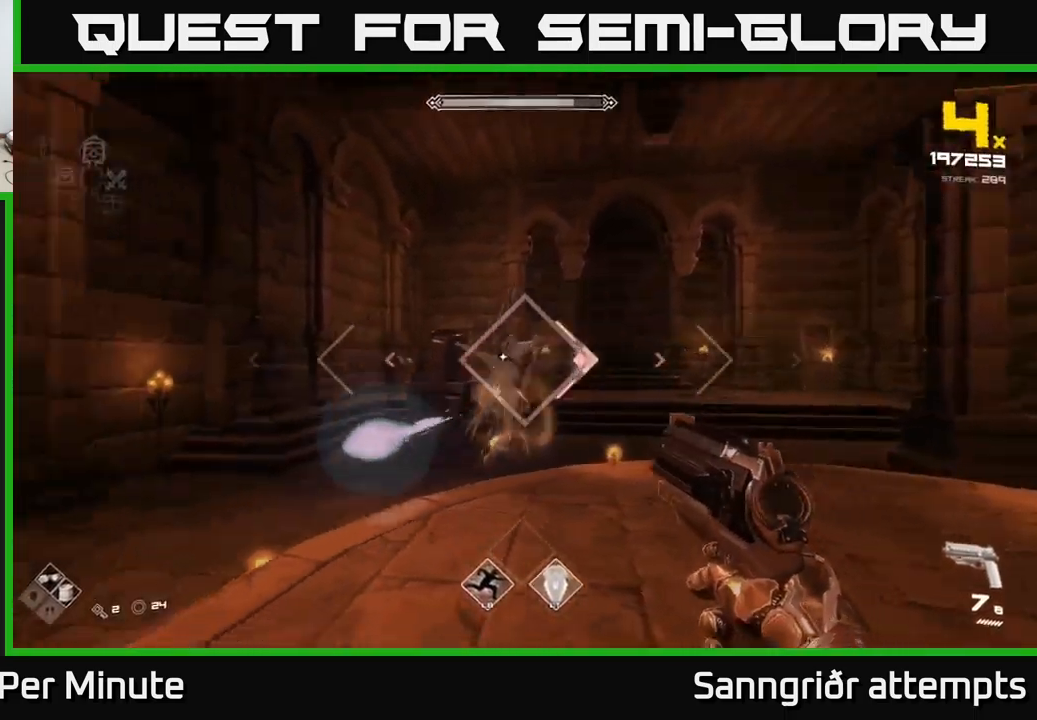
{"buttons": [], "left_stick": "right", "right_stick": "center", "events": [[17, "R2", "down"], [84, "right_stick", "center"], [100, "R2", "up"], [150, "left_stick", "up-right"], [234, "right_stick", "left"], [350, "R2", "down"], [400, "right_stick", "center"], [434, "R2", "up"], [484, "left_stick", "right"]]}
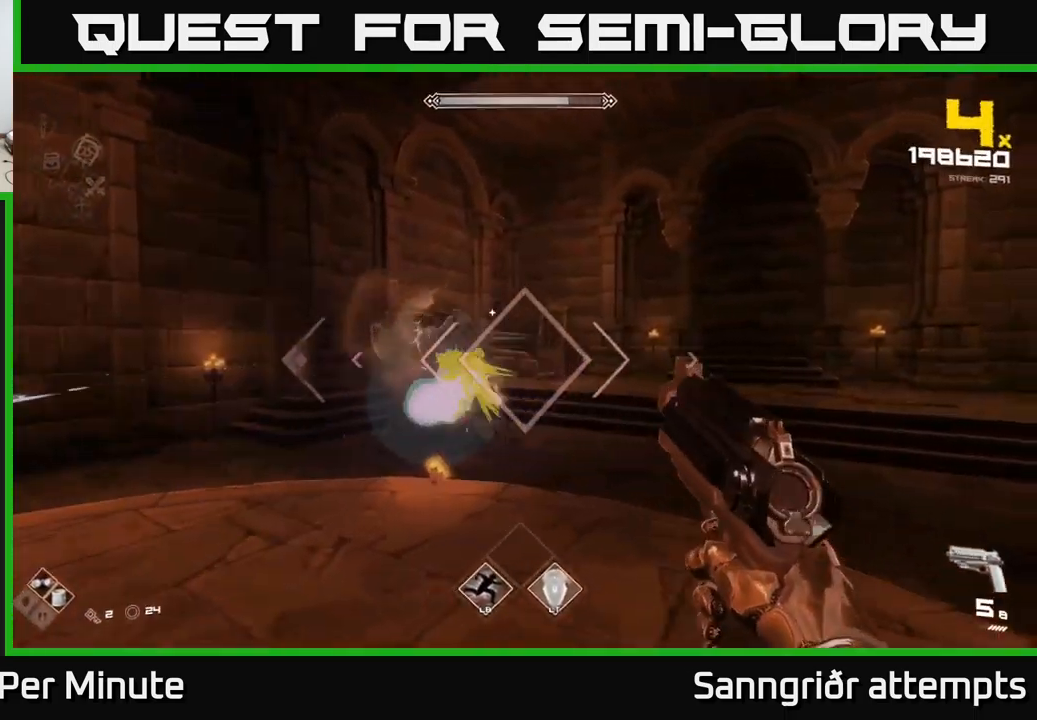
{"buttons": [], "left_stick": "left", "right_stick": "center", "events": [[67, "right_stick", "left"], [217, "right_stick", "center"], [334, "left_stick", "up-right"], [467, "left_stick", "left"]]}
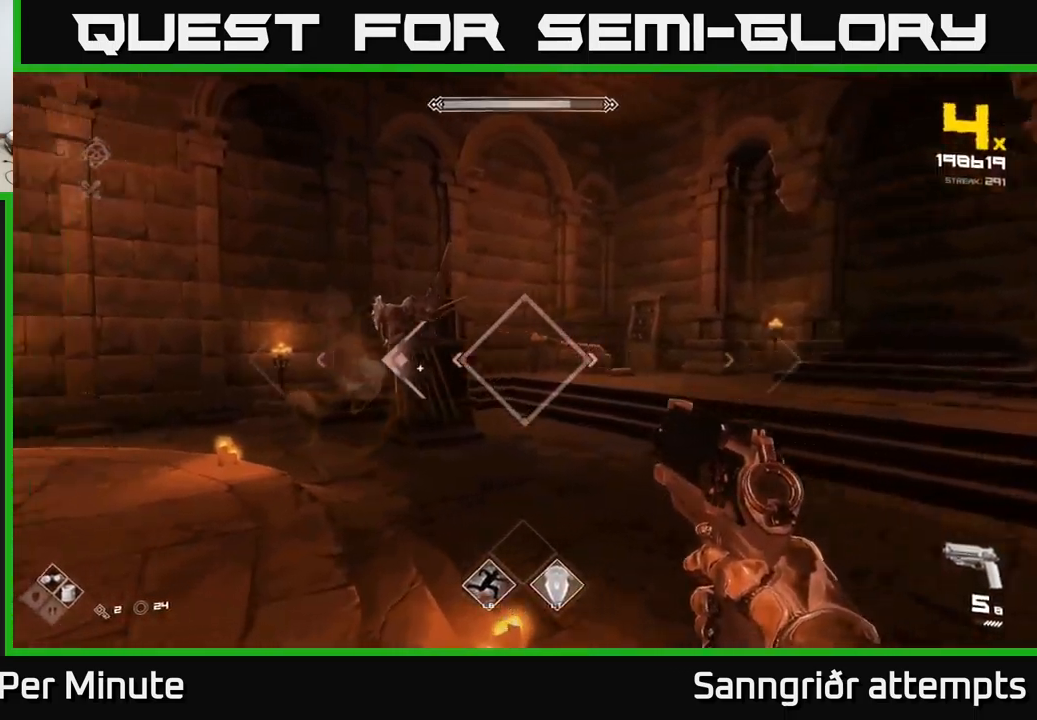
{"buttons": [], "left_stick": "left", "right_stick": "right", "events": [[350, "right_stick", "right"], [384, "R2", "down"], [467, "R2", "up"]]}